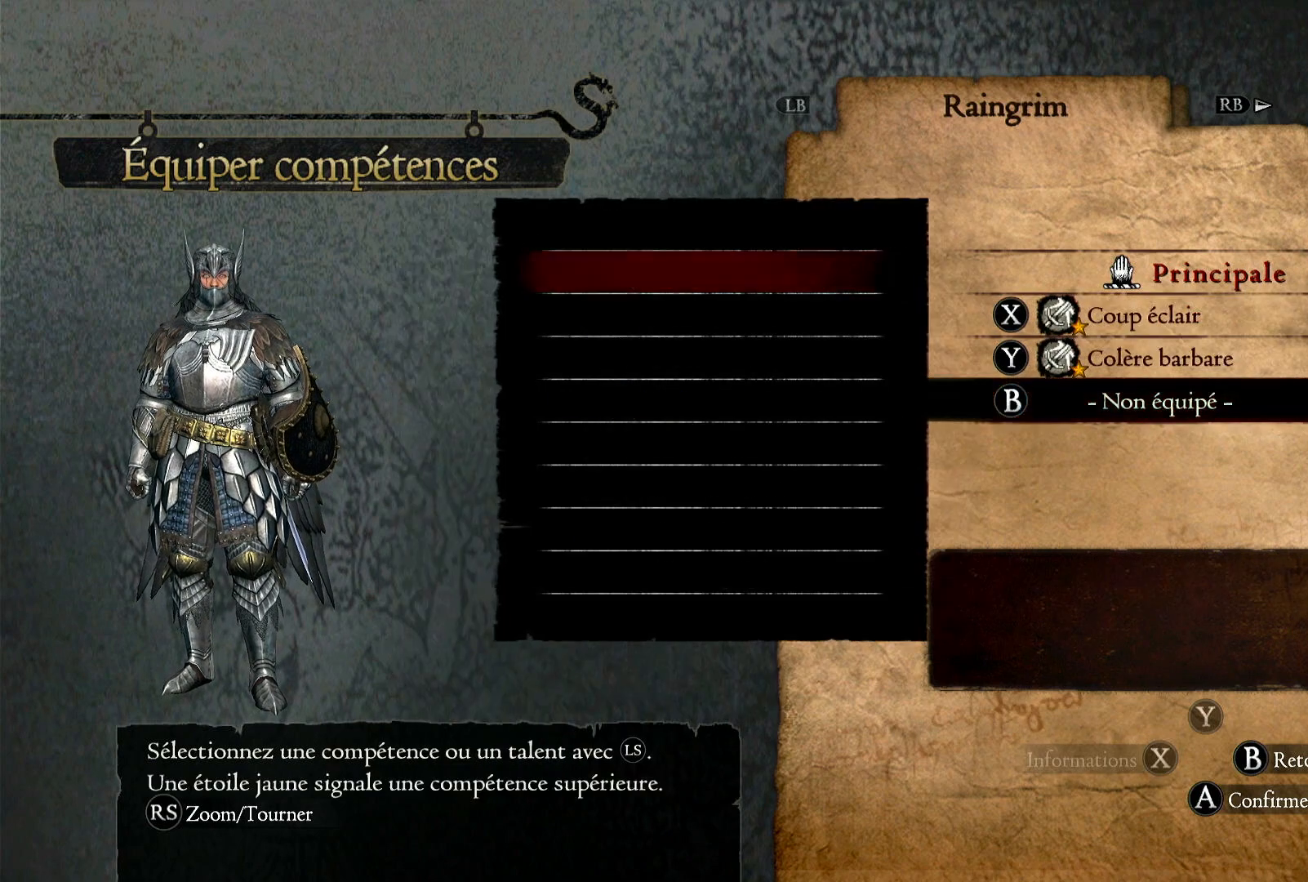
Gameplay with a controller (Xbox layout); each line is a JSON object with the inputs held at the frame after it. "events" lists button and stick changes between this image and that frame as [ms after this image, input, new state], when the widget could be followed in between. Not read: R3.
{"buttons": [], "left_stick": "center", "right_stick": "center", "events": []}
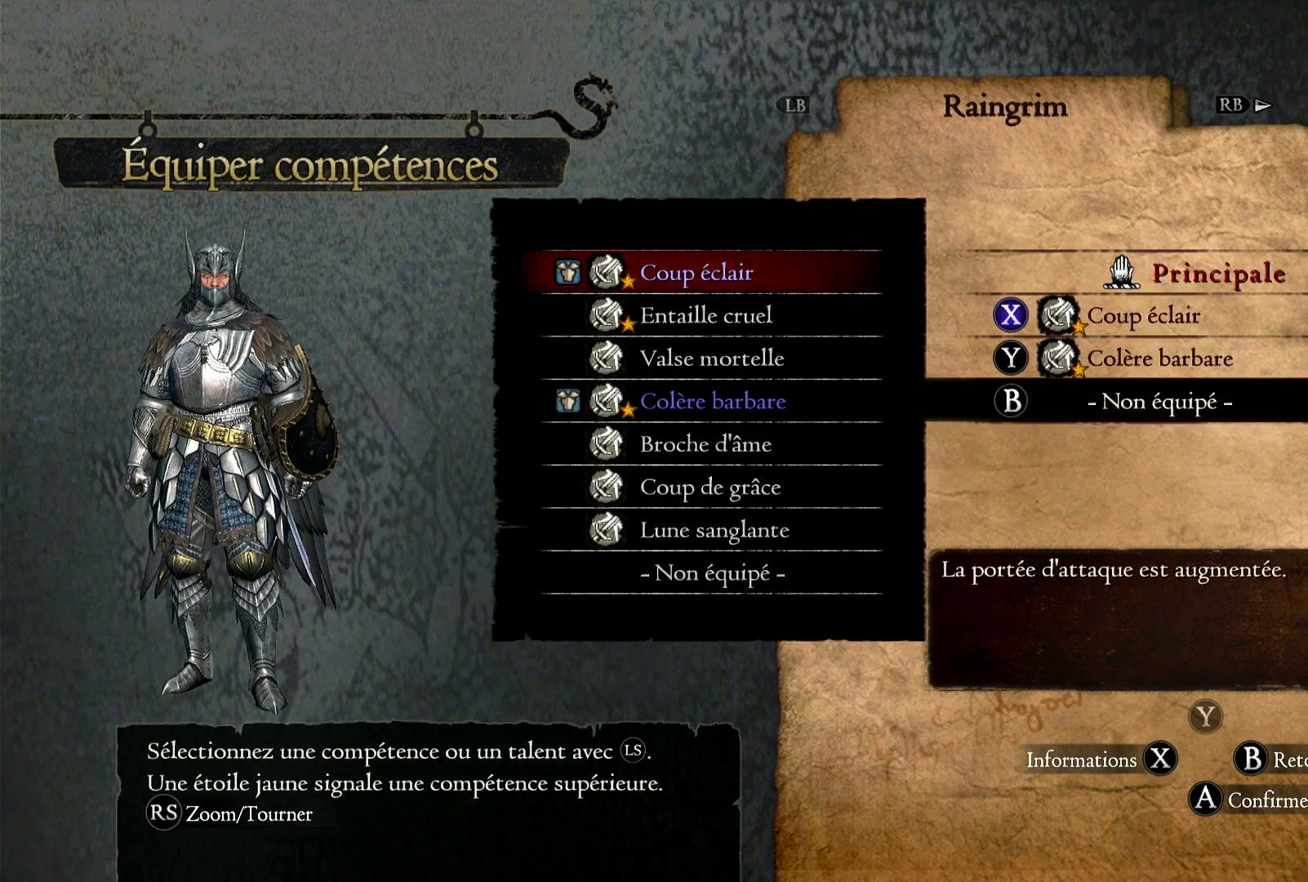
{"buttons": [], "left_stick": "center", "right_stick": "center", "events": [[133, "left_stick", "down"], [383, "left_stick", "center"]]}
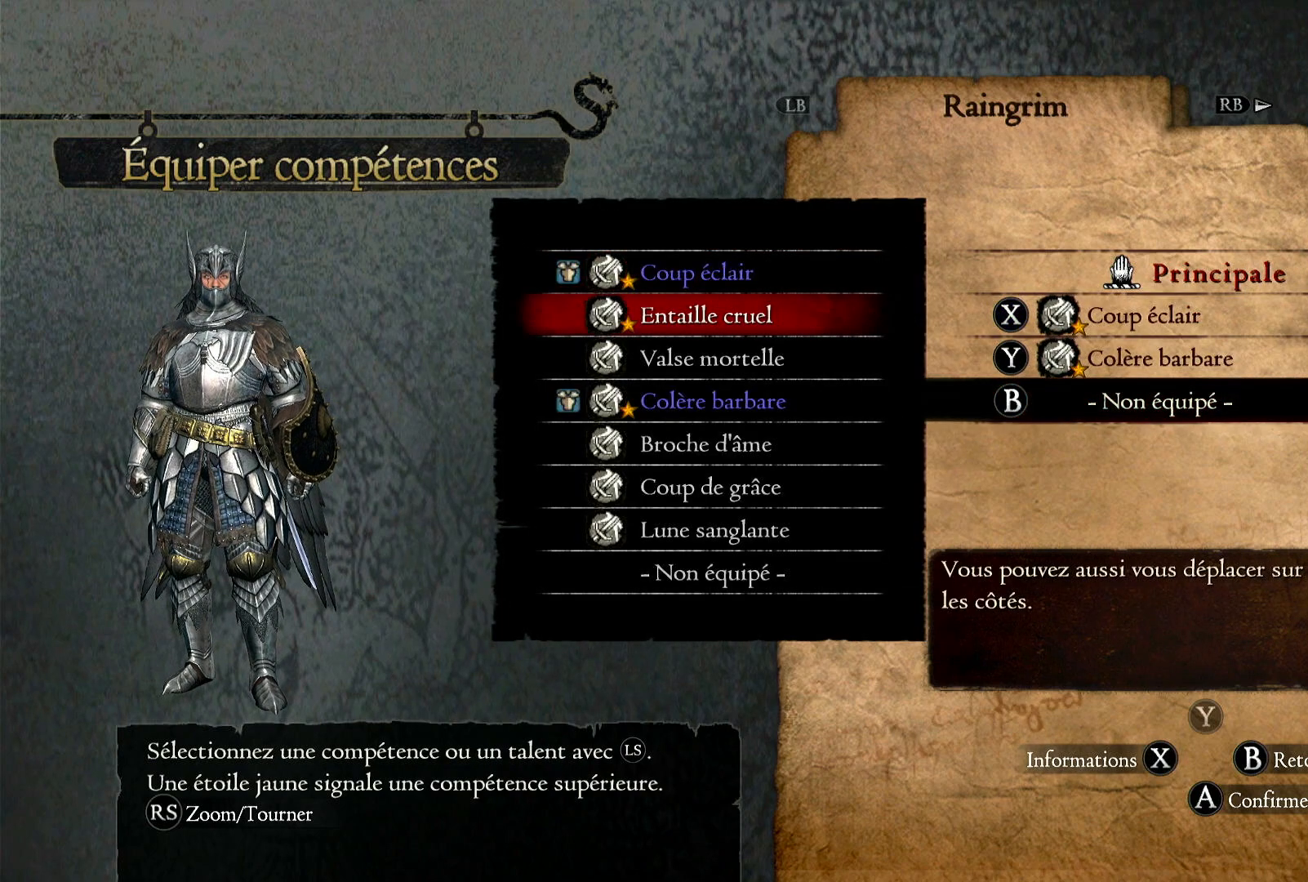
{"buttons": [], "left_stick": "down", "right_stick": "center", "events": [[283, "left_stick", "down"]]}
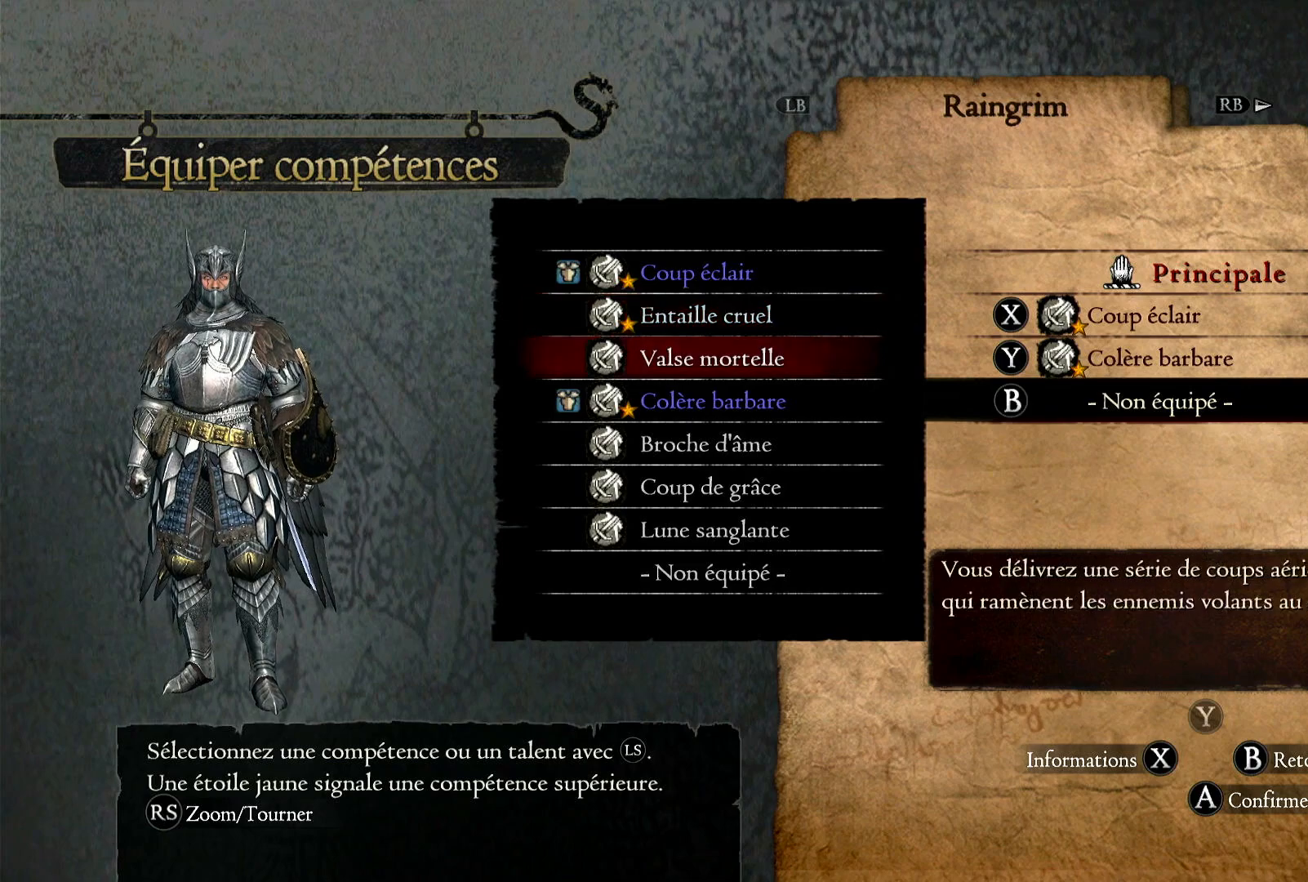
{"buttons": [], "left_stick": "down", "right_stick": "center", "events": [[33, "left_stick", "center"], [150, "left_stick", "down"]]}
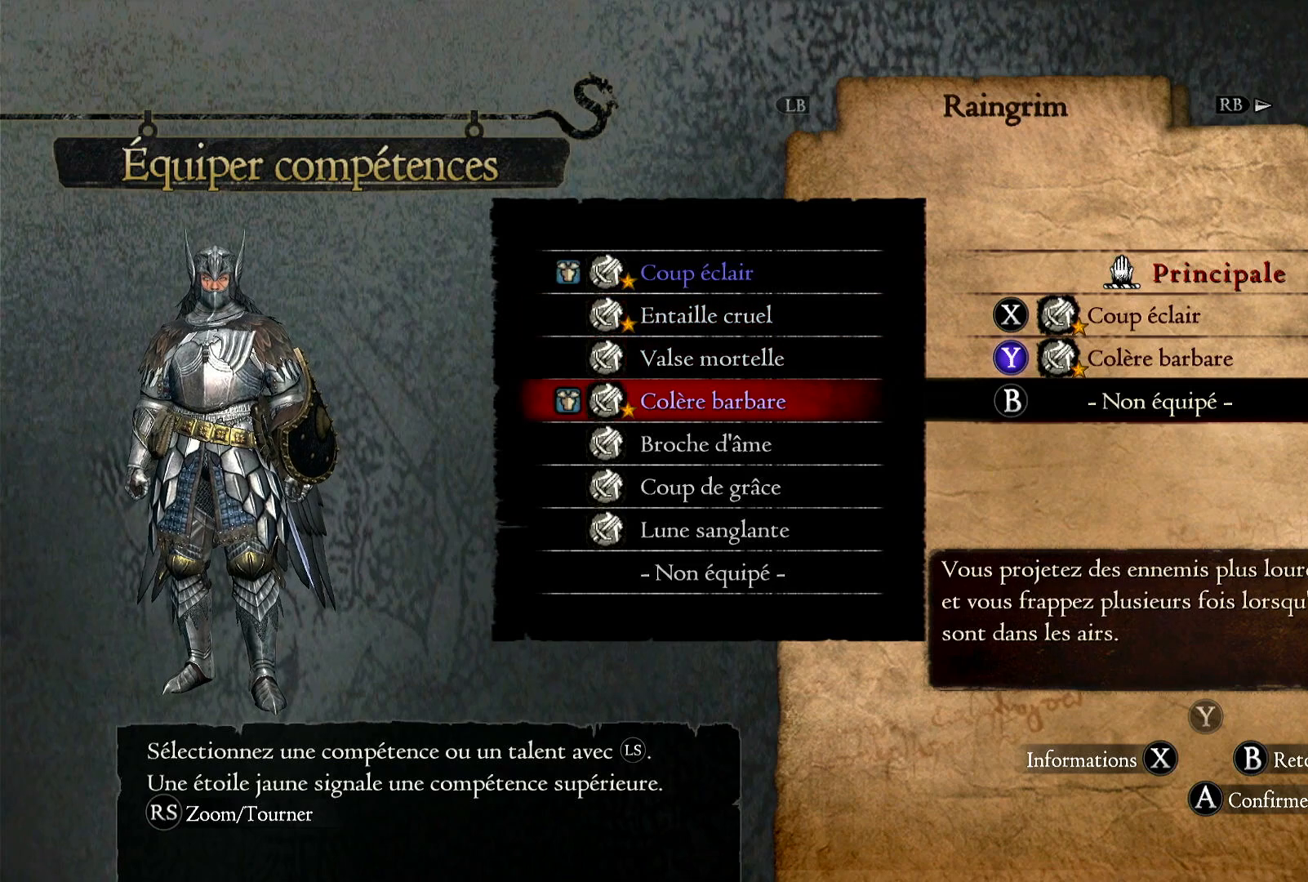
{"buttons": [], "left_stick": "center", "right_stick": "center", "events": [[400, "left_stick", "center"]]}
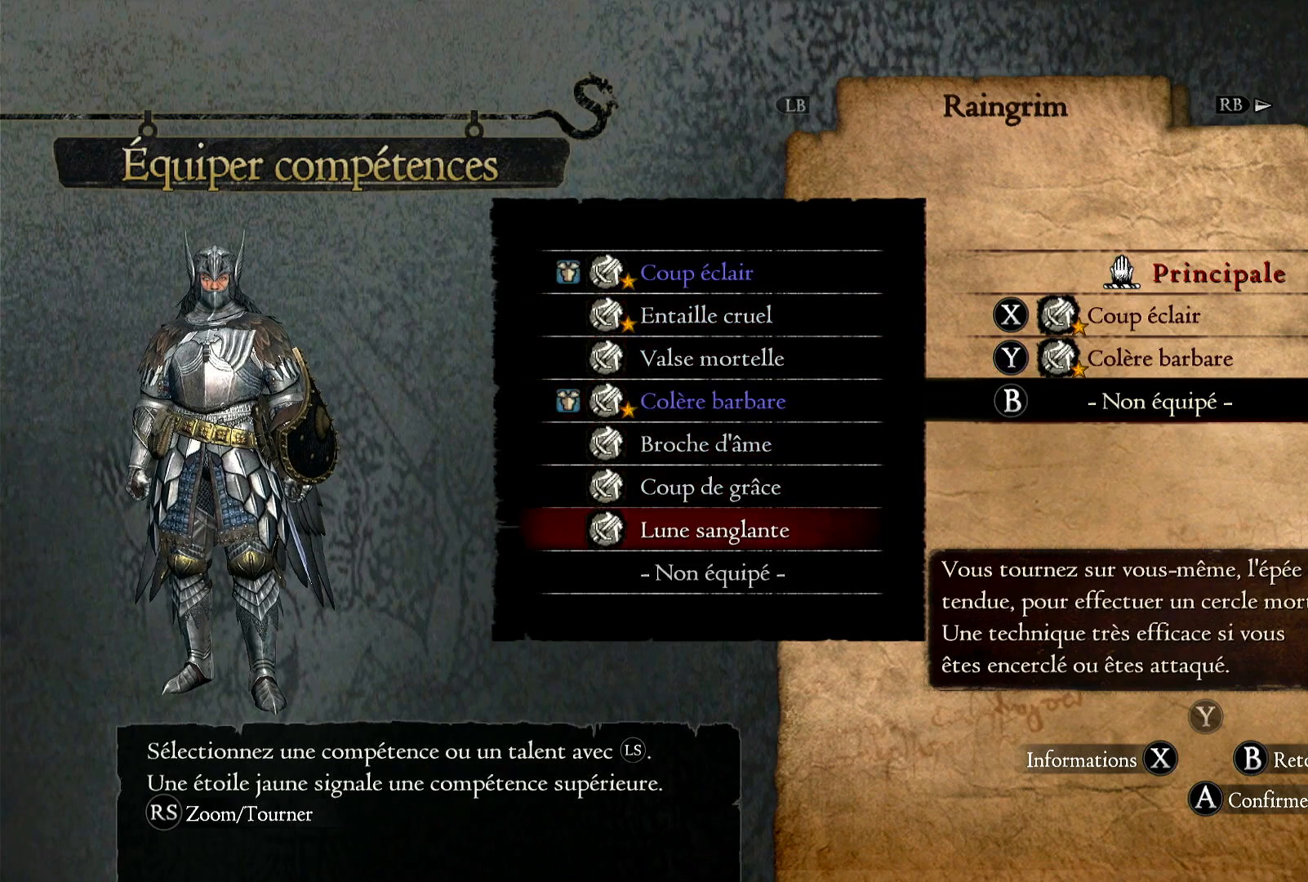
{"buttons": [], "left_stick": "up", "right_stick": "center", "events": [[133, "left_stick", "up"], [317, "left_stick", "center"], [500, "left_stick", "up"]]}
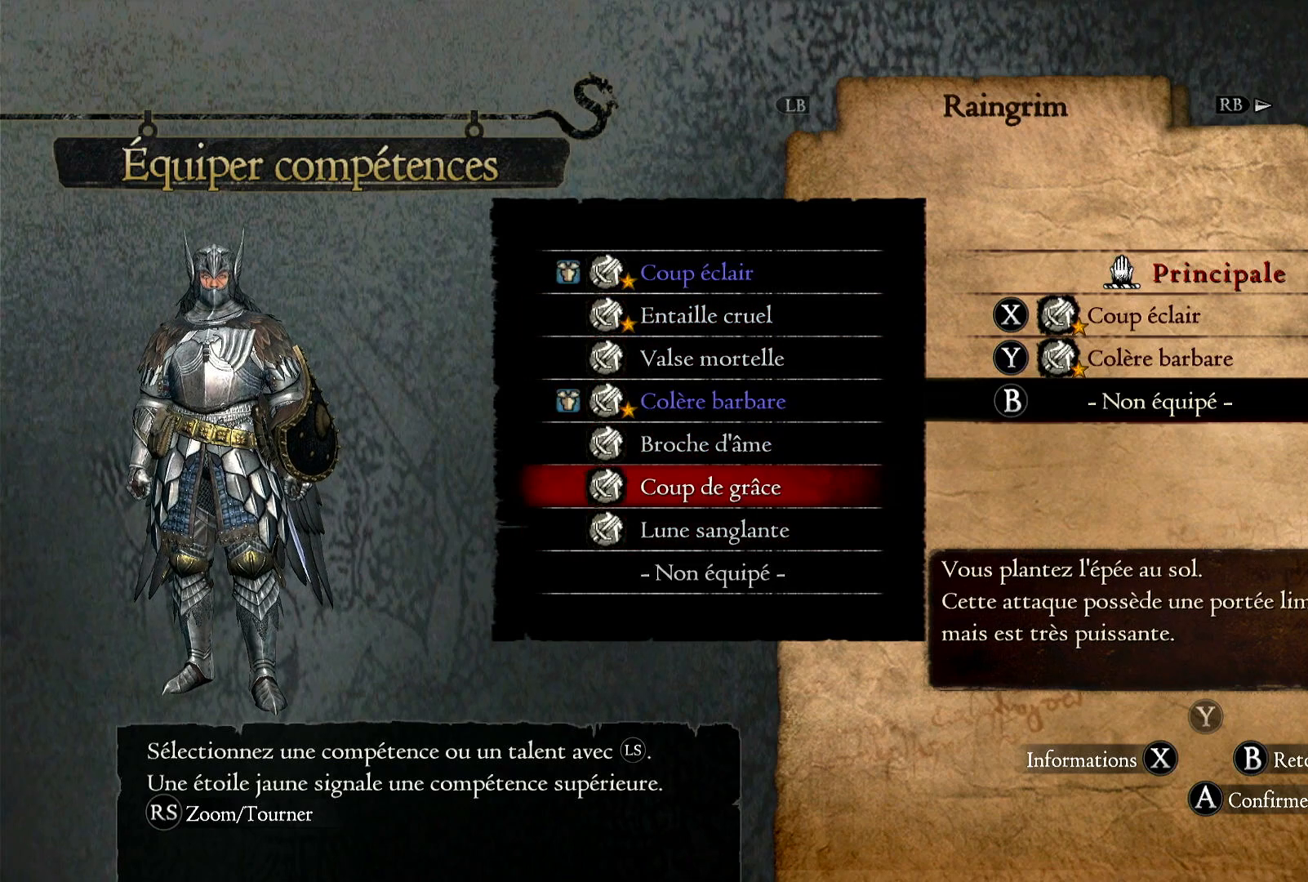
{"buttons": [], "left_stick": "center", "right_stick": "center", "events": [[217, "left_stick", "center"]]}
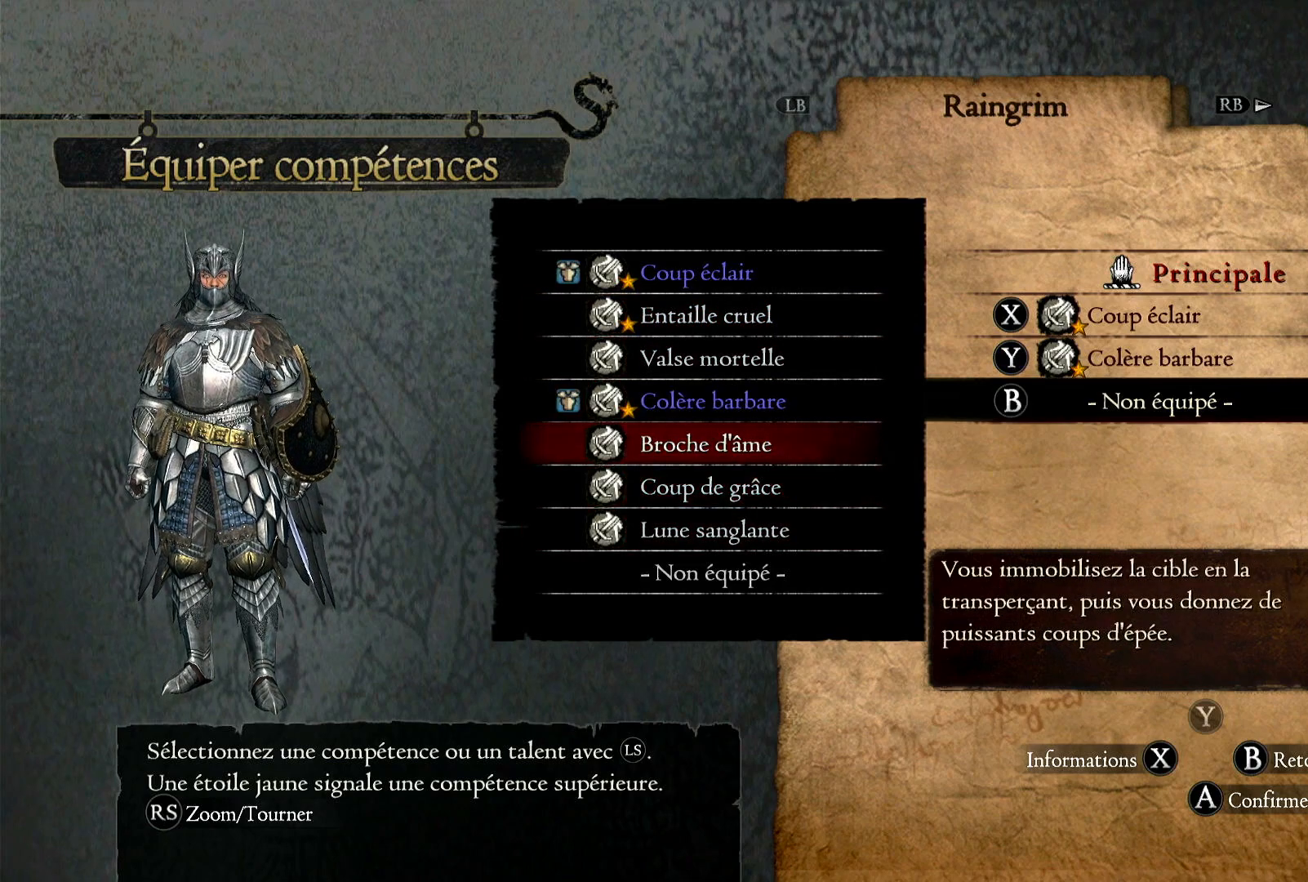
{"buttons": [], "left_stick": "center", "right_stick": "center", "events": []}
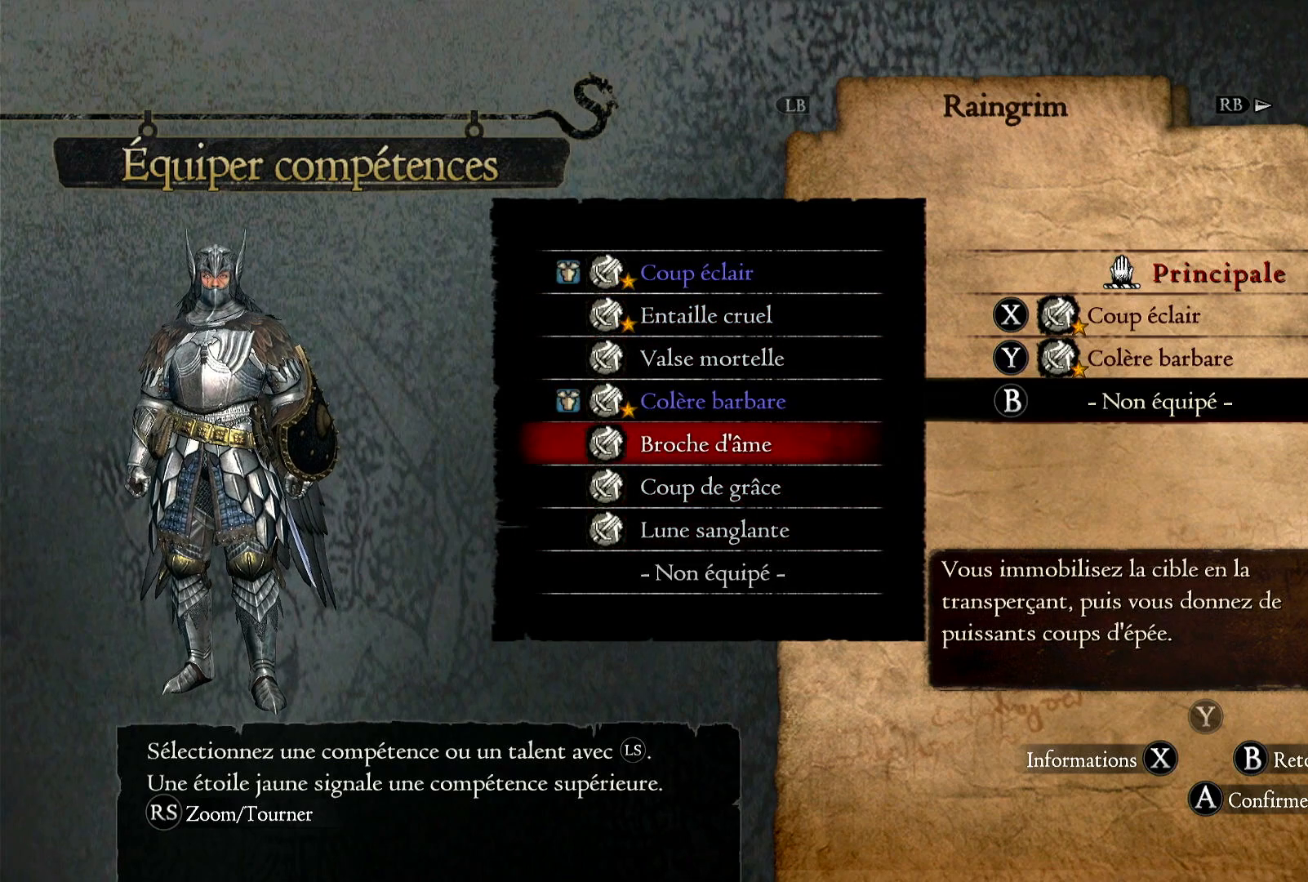
{"buttons": [], "left_stick": "center", "right_stick": "center", "events": []}
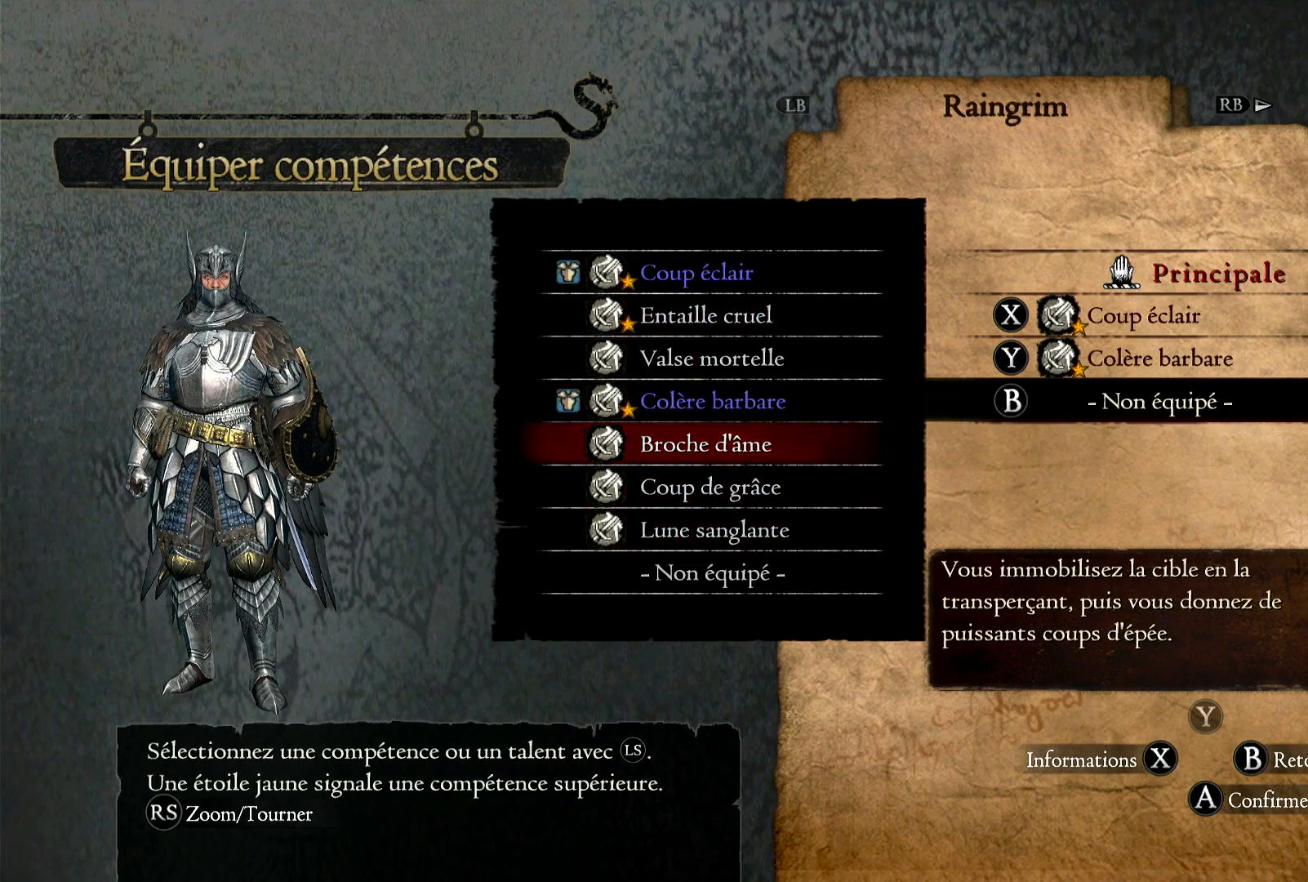
{"buttons": [], "left_stick": "center", "right_stick": "center", "events": []}
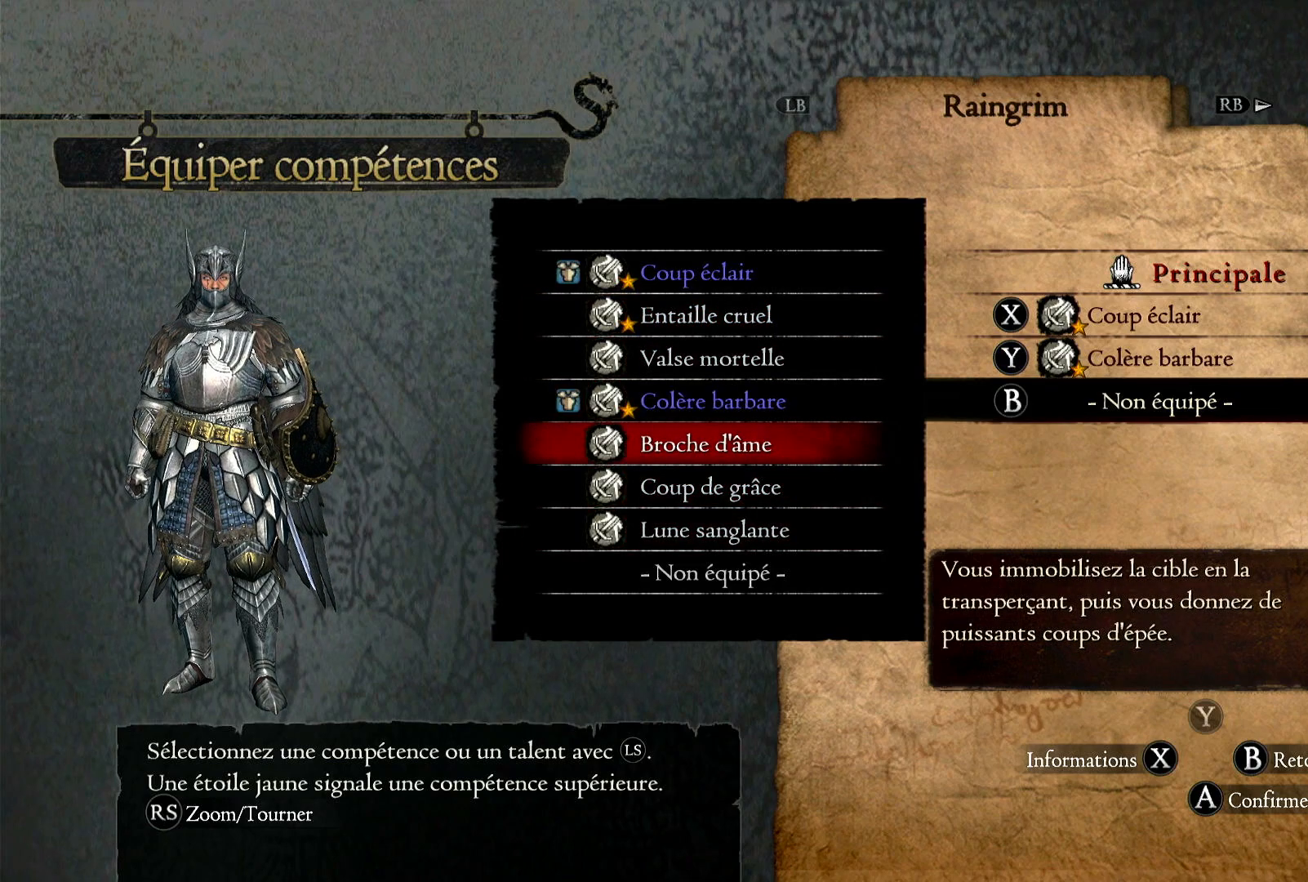
{"buttons": [], "left_stick": "center", "right_stick": "center", "events": []}
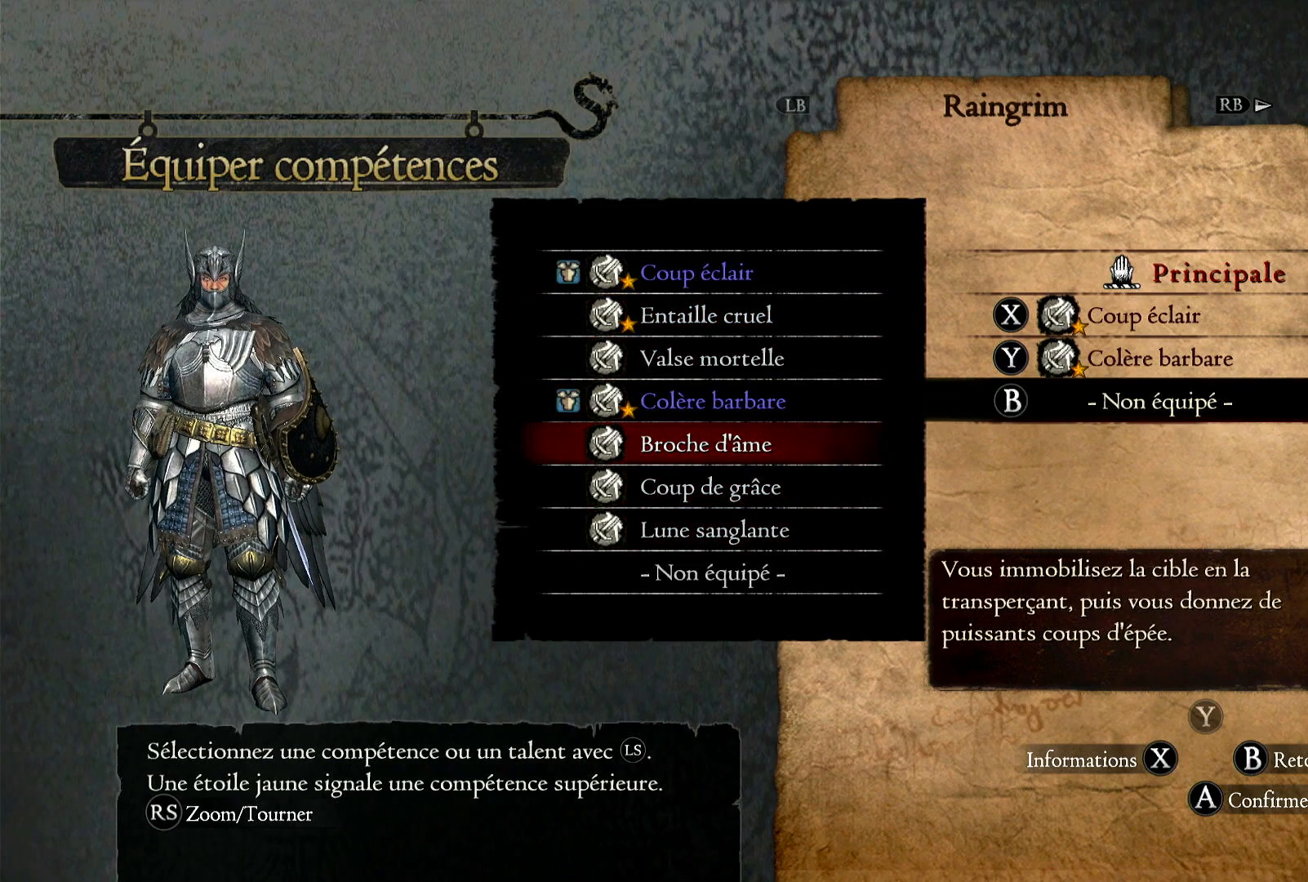
{"buttons": [], "left_stick": "center", "right_stick": "center", "events": []}
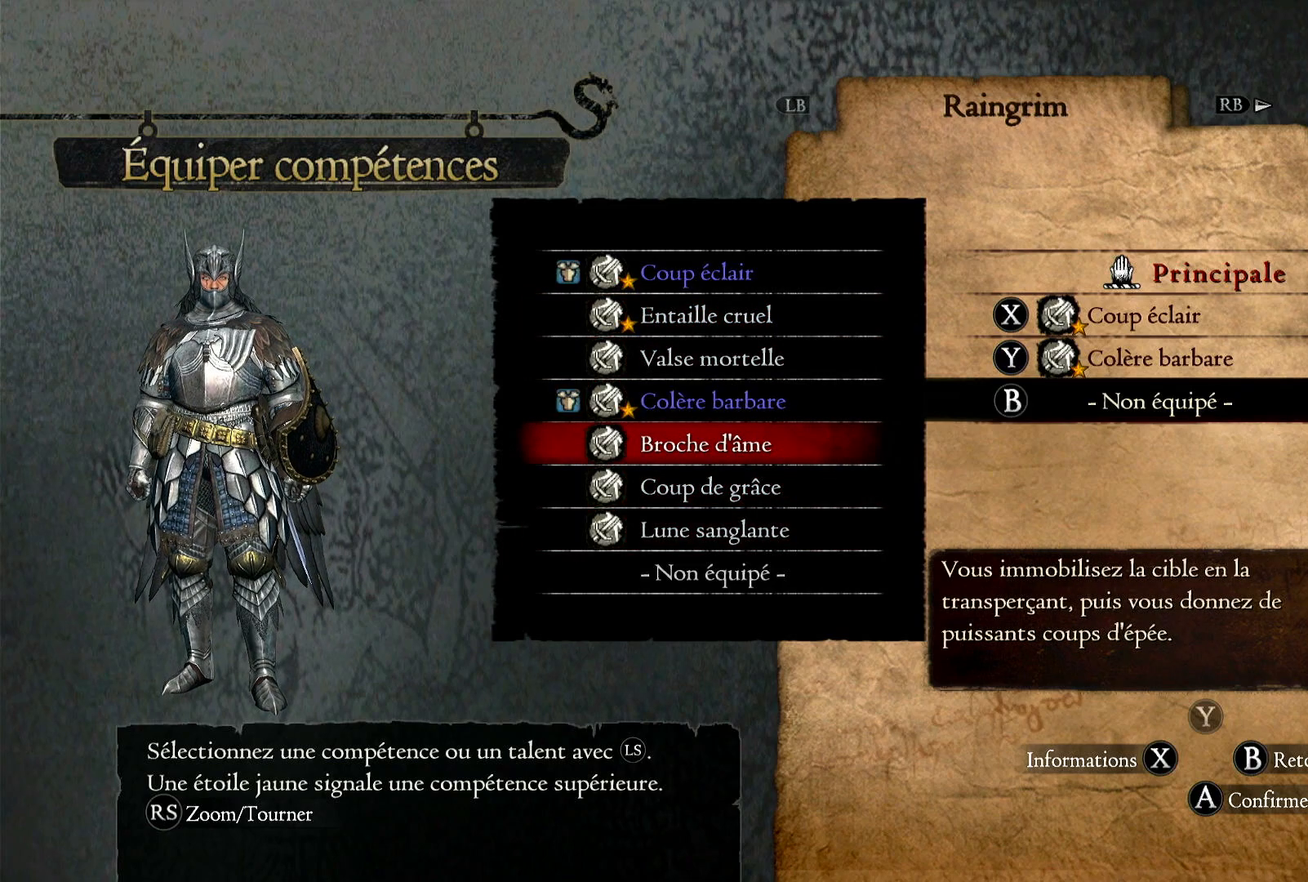
{"buttons": [], "left_stick": "center", "right_stick": "center", "events": []}
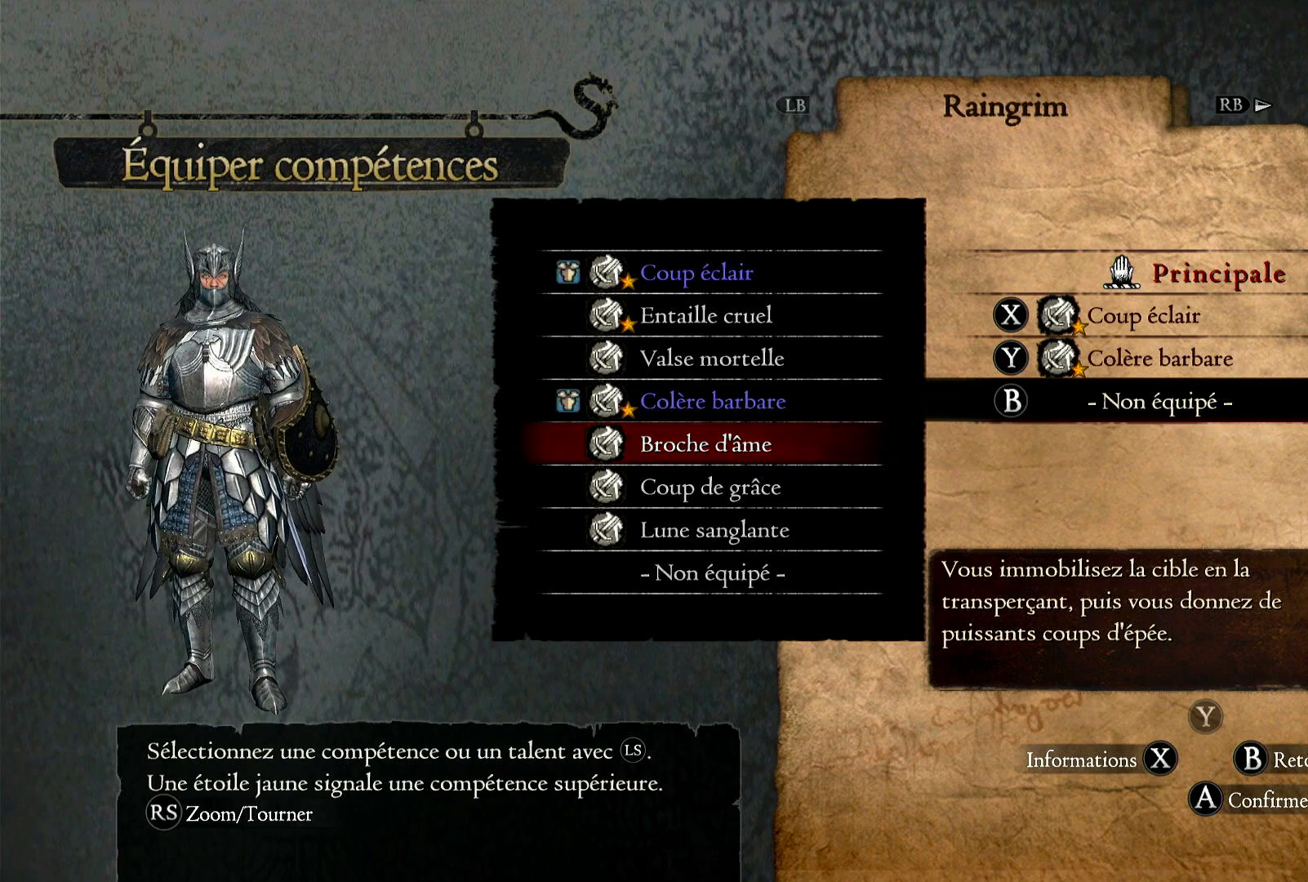
{"buttons": [], "left_stick": "center", "right_stick": "center", "events": []}
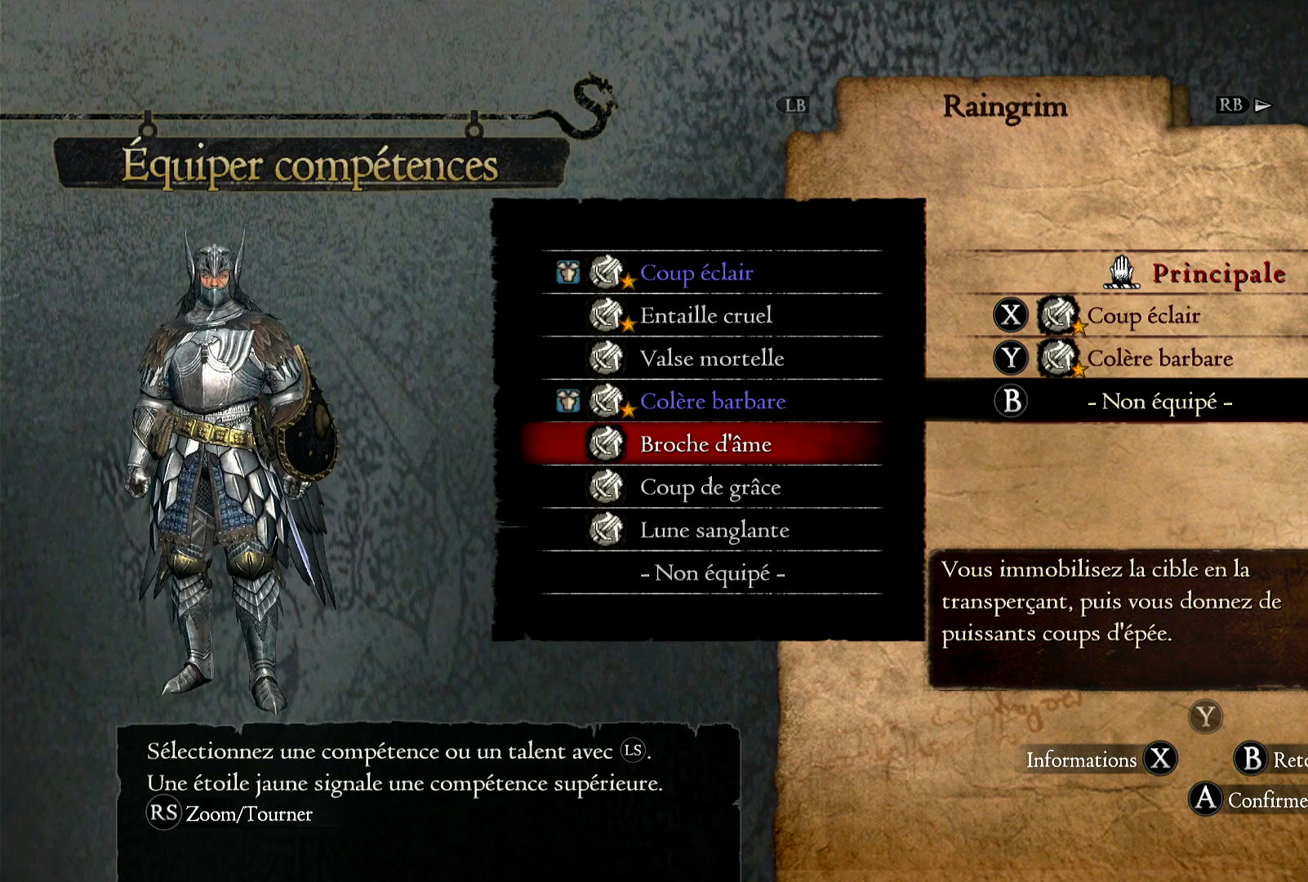
{"buttons": [], "left_stick": "center", "right_stick": "center", "events": []}
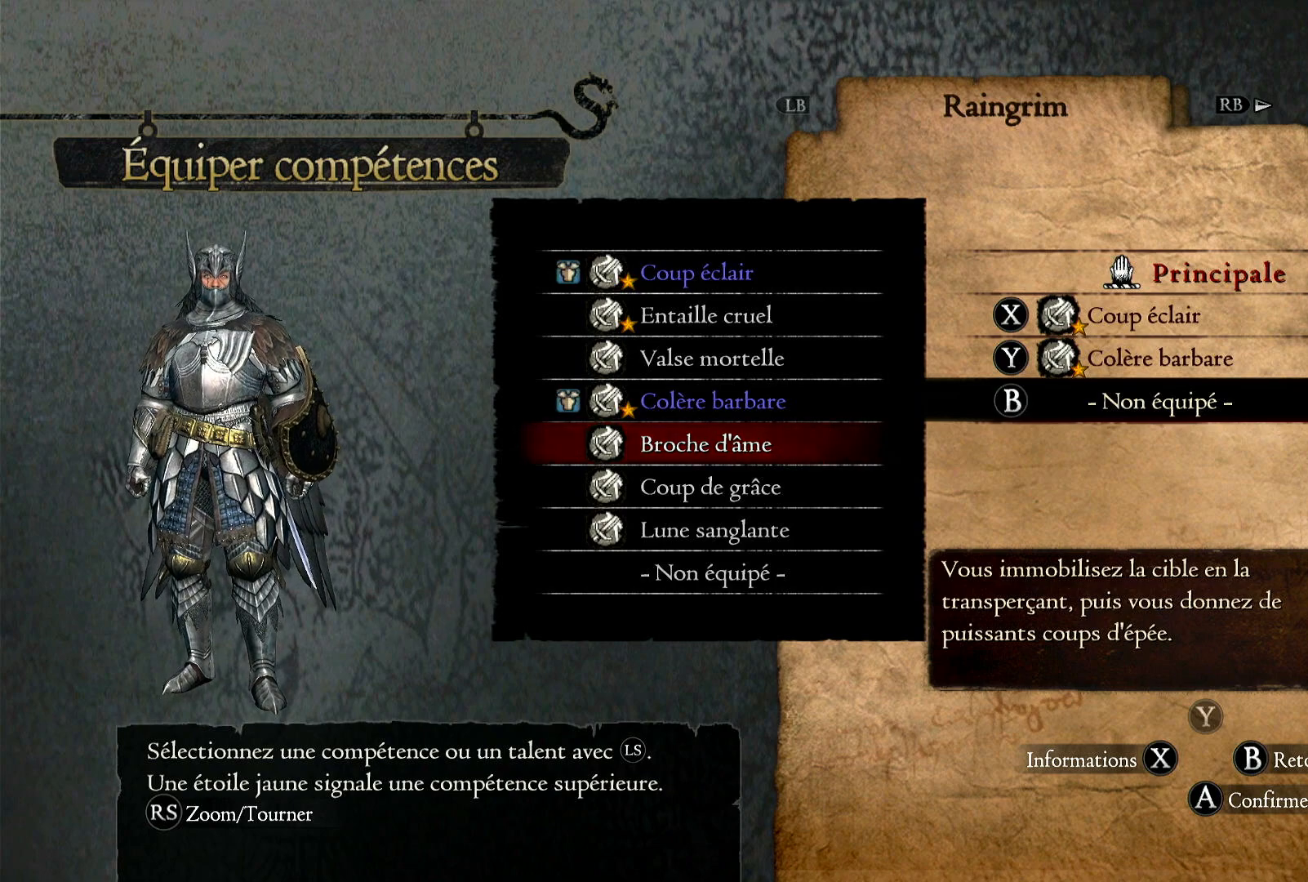
{"buttons": [], "left_stick": "center", "right_stick": "center", "events": []}
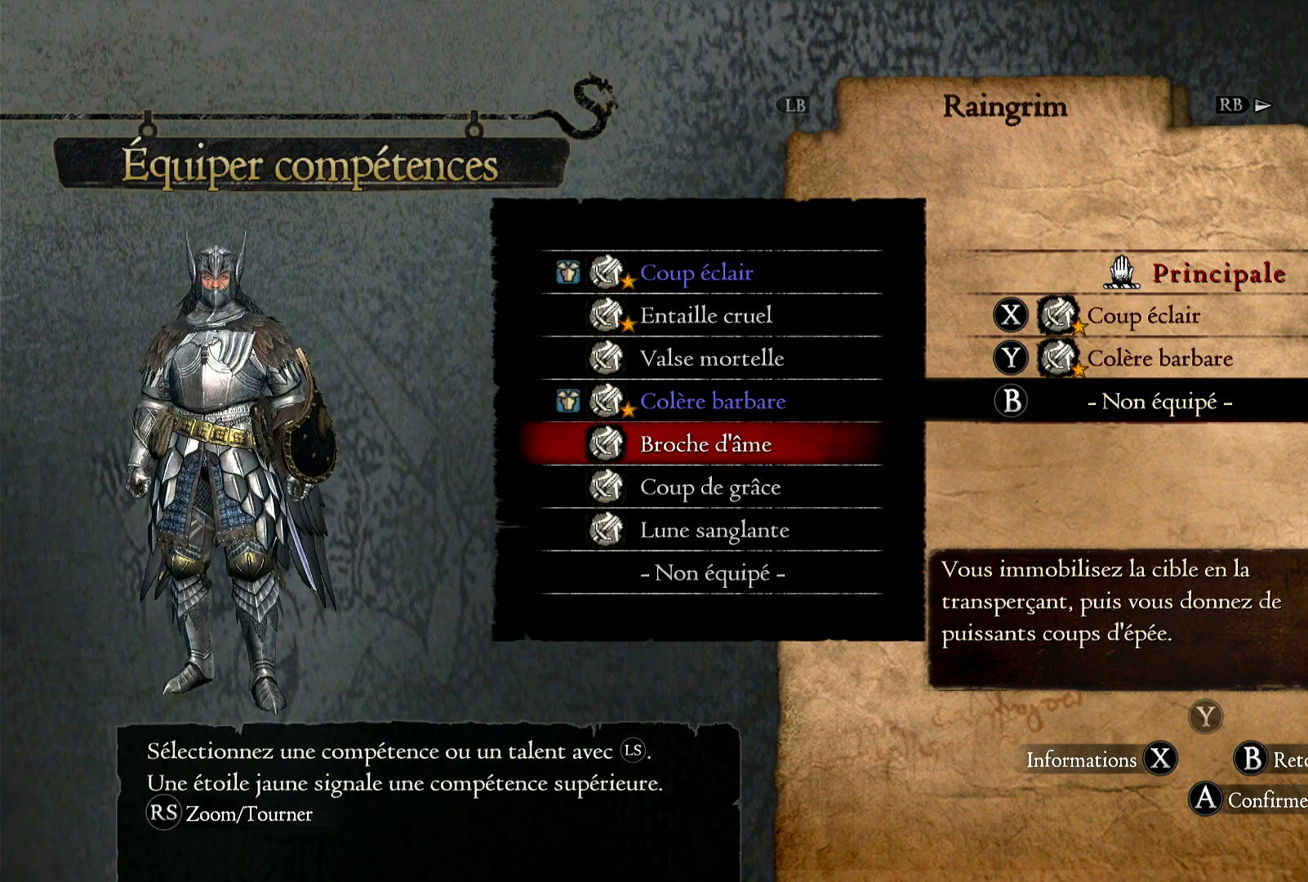
{"buttons": [], "left_stick": "up", "right_stick": "center", "events": [[483, "left_stick", "up"]]}
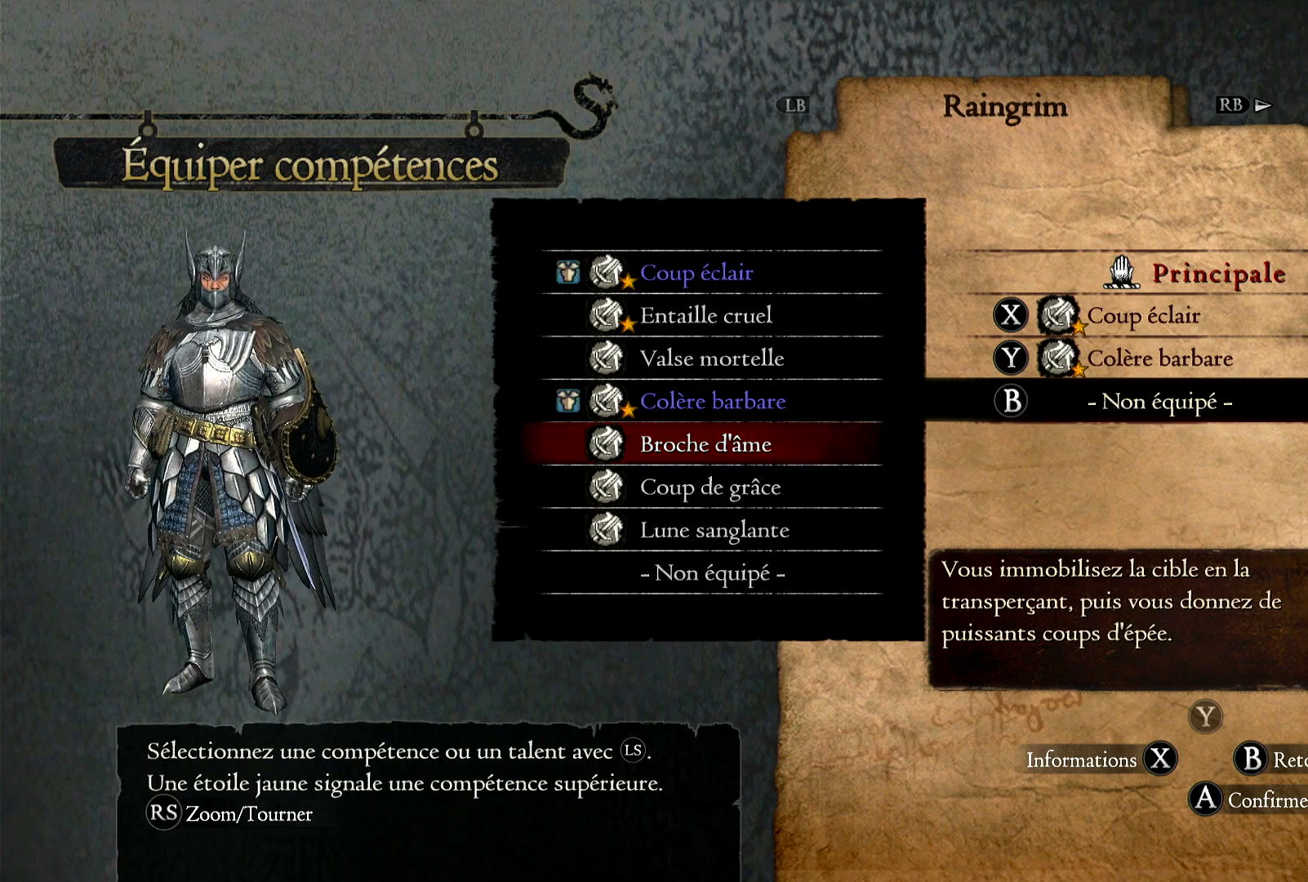
{"buttons": [], "left_stick": "center", "right_stick": "center", "events": [[200, "left_stick", "center"]]}
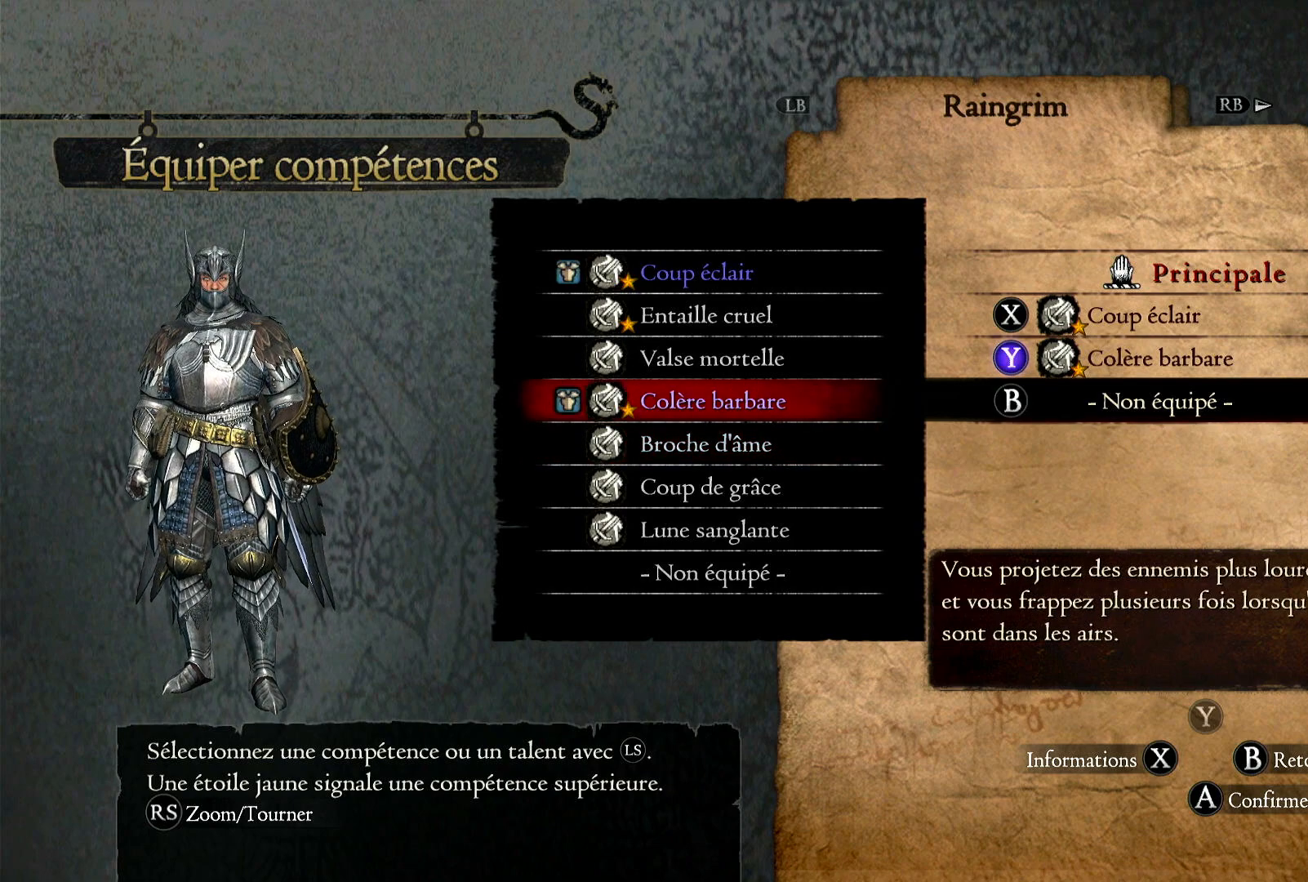
{"buttons": [], "left_stick": "down", "right_stick": "center", "events": [[350, "left_stick", "down"]]}
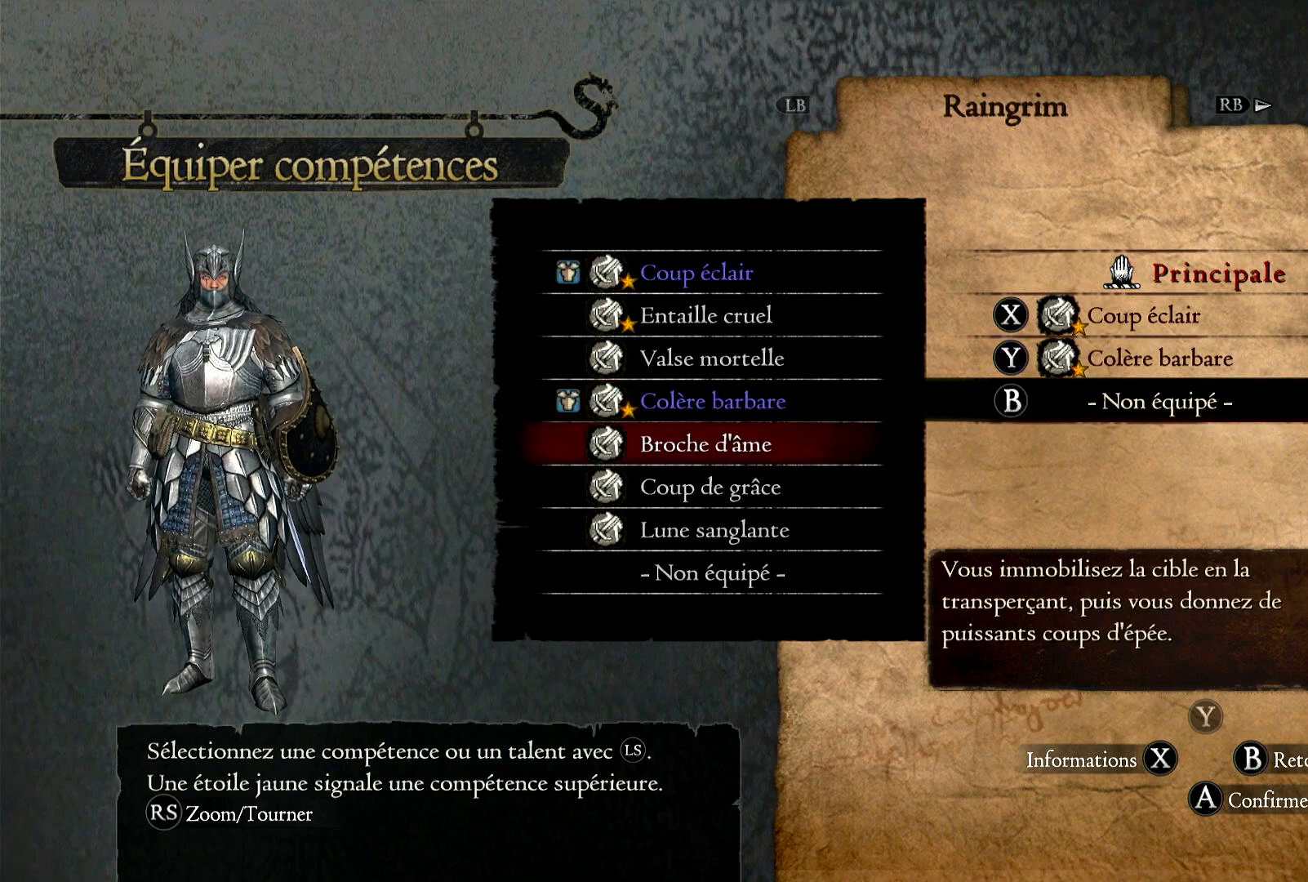
{"buttons": [], "left_stick": "center", "right_stick": "center", "events": [[33, "left_stick", "center"]]}
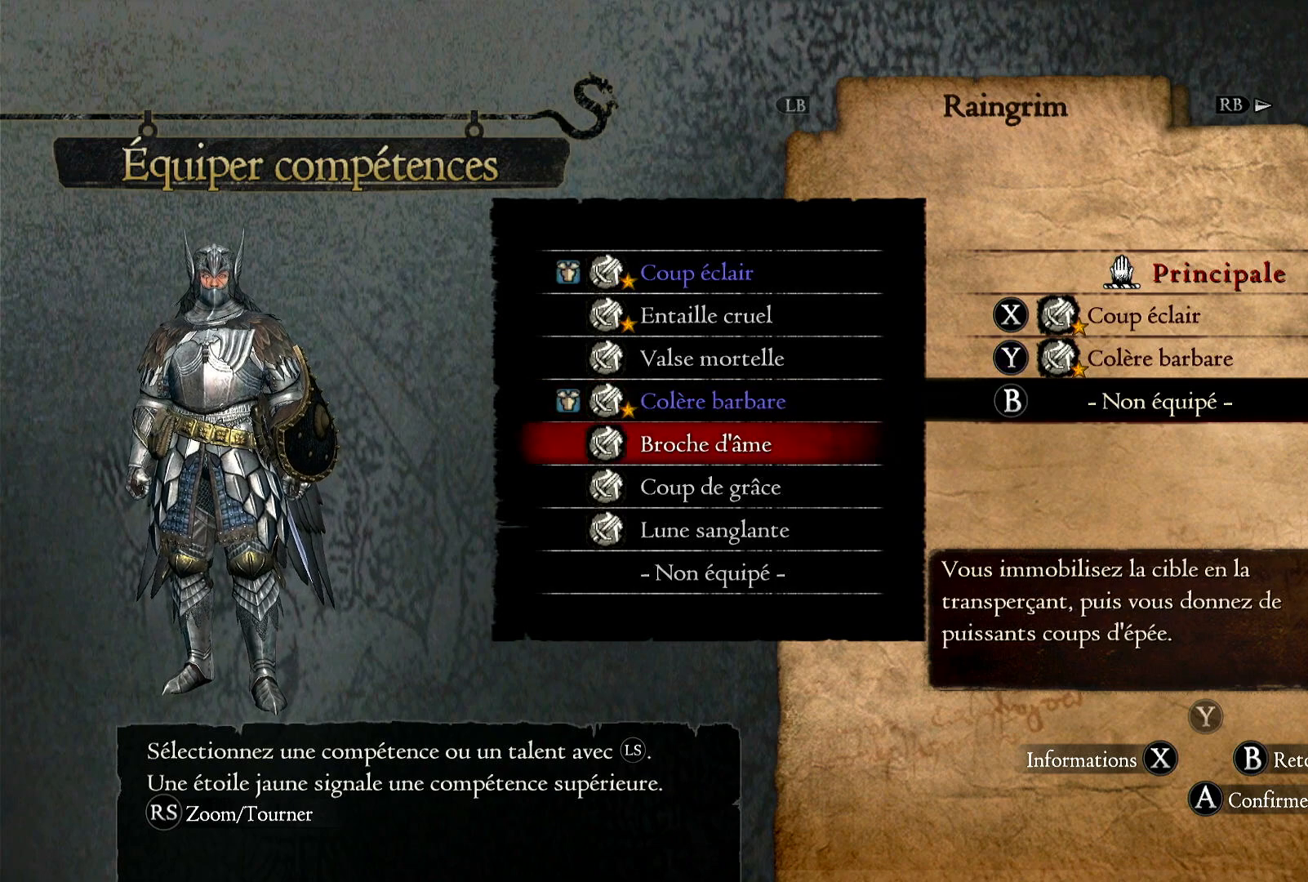
{"buttons": [], "left_stick": "center", "right_stick": "center", "events": []}
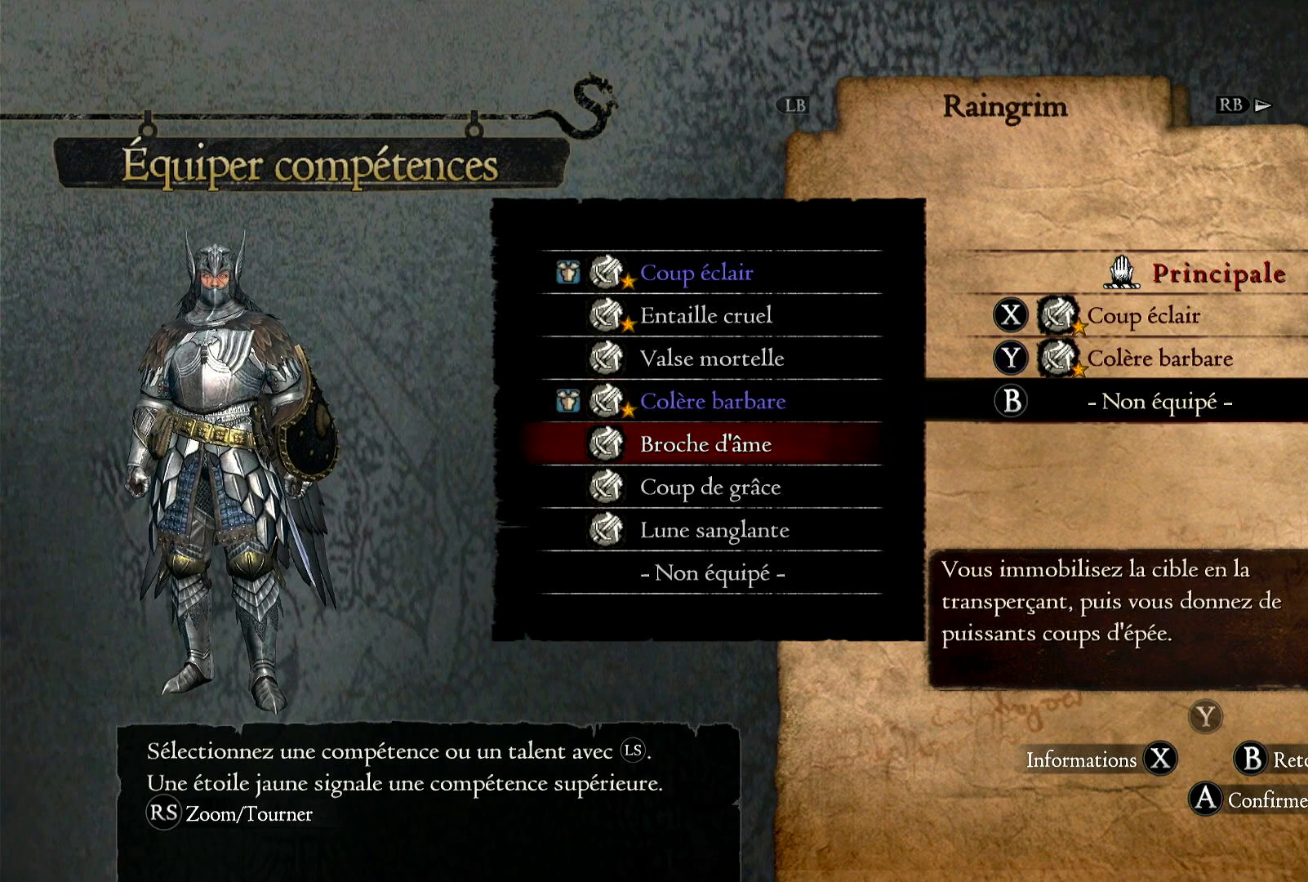
{"buttons": [], "left_stick": "center", "right_stick": "center", "events": []}
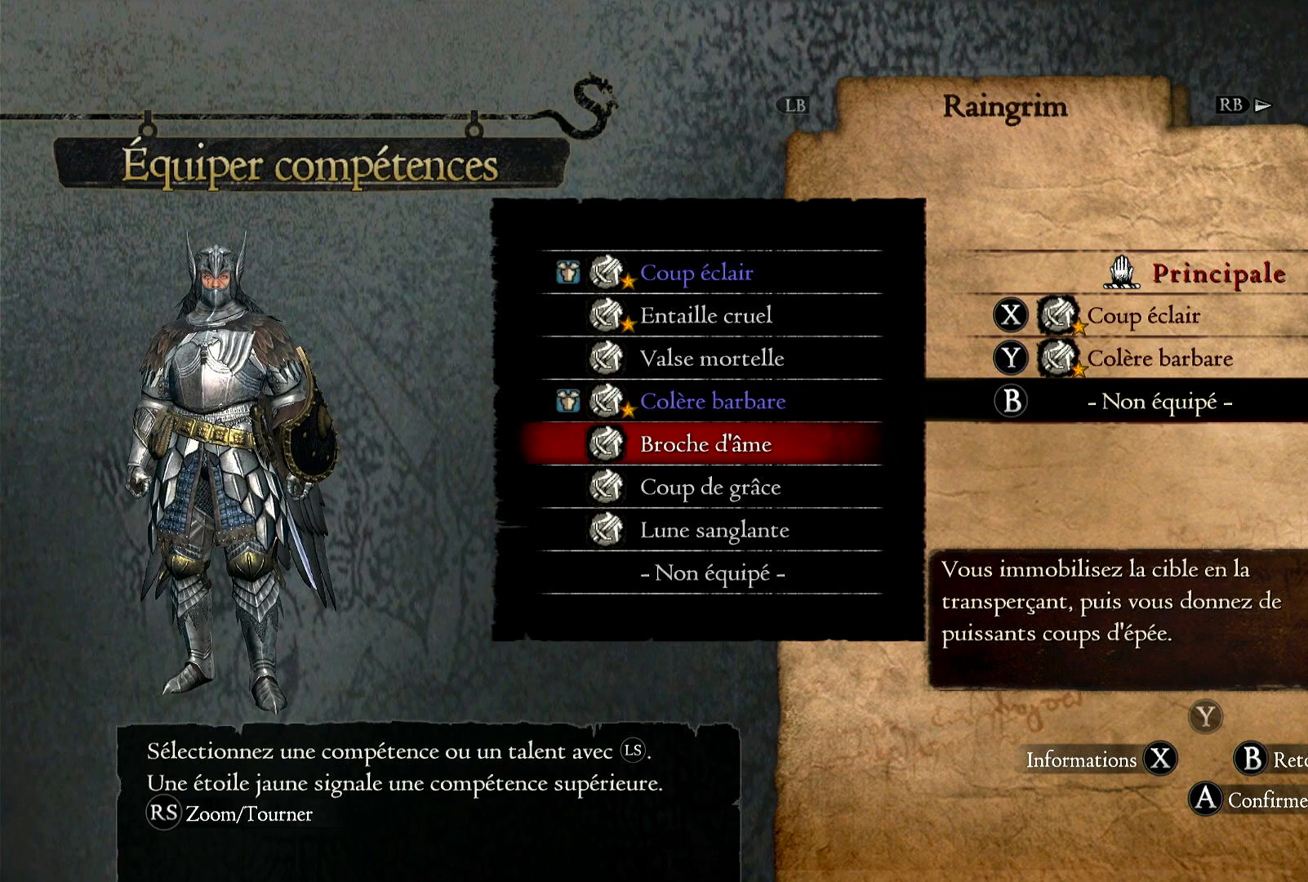
{"buttons": [], "left_stick": "down", "right_stick": "center", "events": [[350, "left_stick", "down"]]}
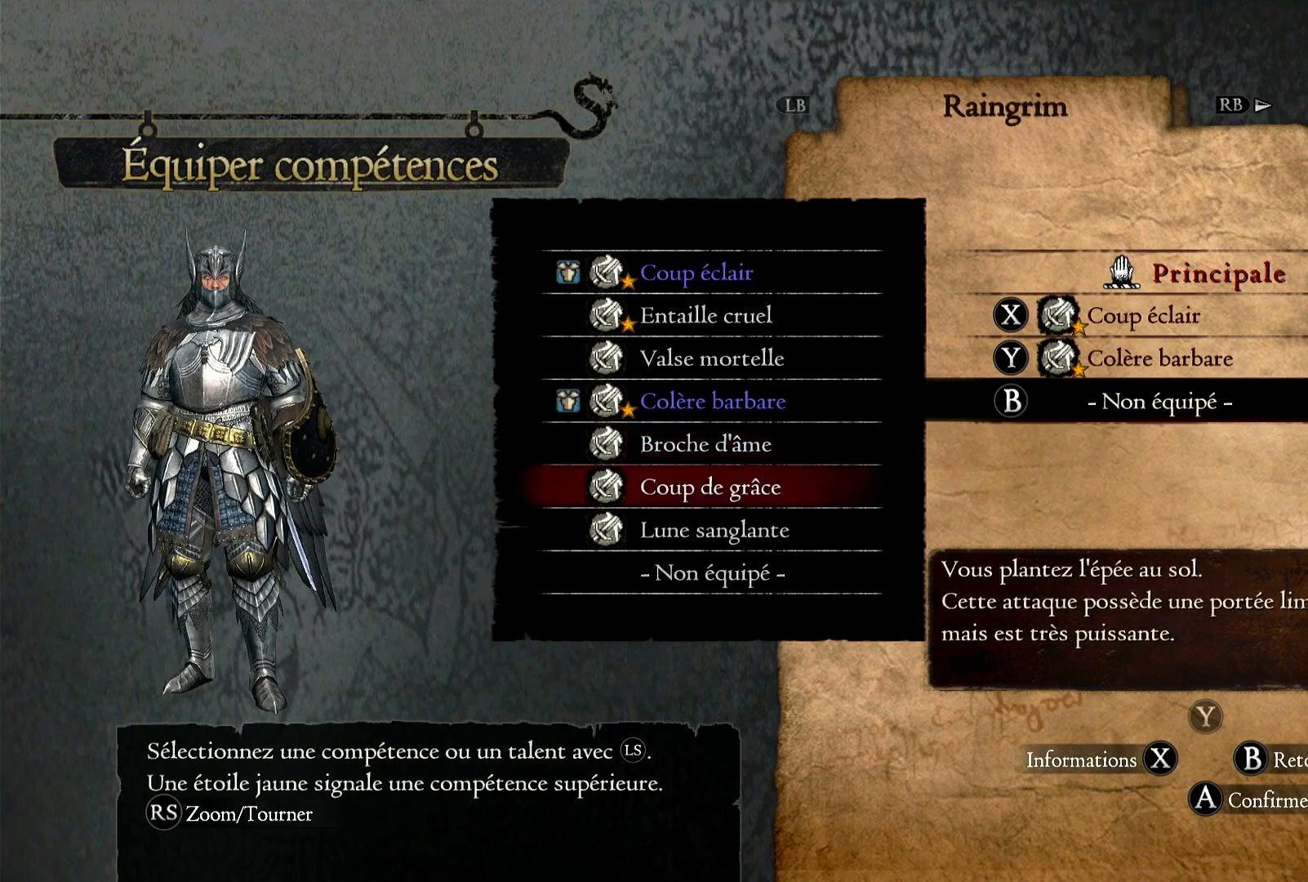
{"buttons": [], "left_stick": "center", "right_stick": "center", "events": [[83, "left_stick", "center"]]}
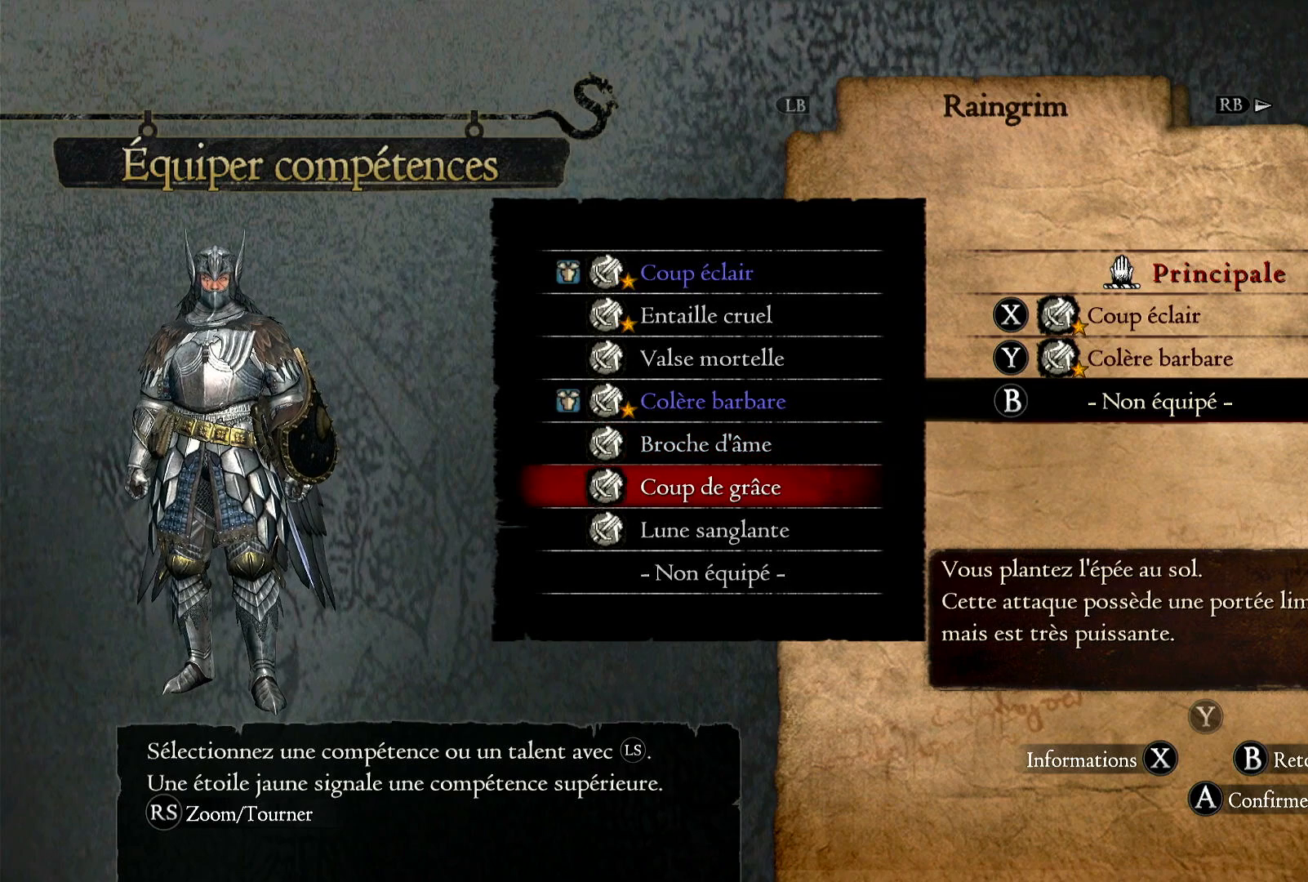
{"buttons": [], "left_stick": "center", "right_stick": "center", "events": [[333, "left_stick", "up"], [483, "left_stick", "center"]]}
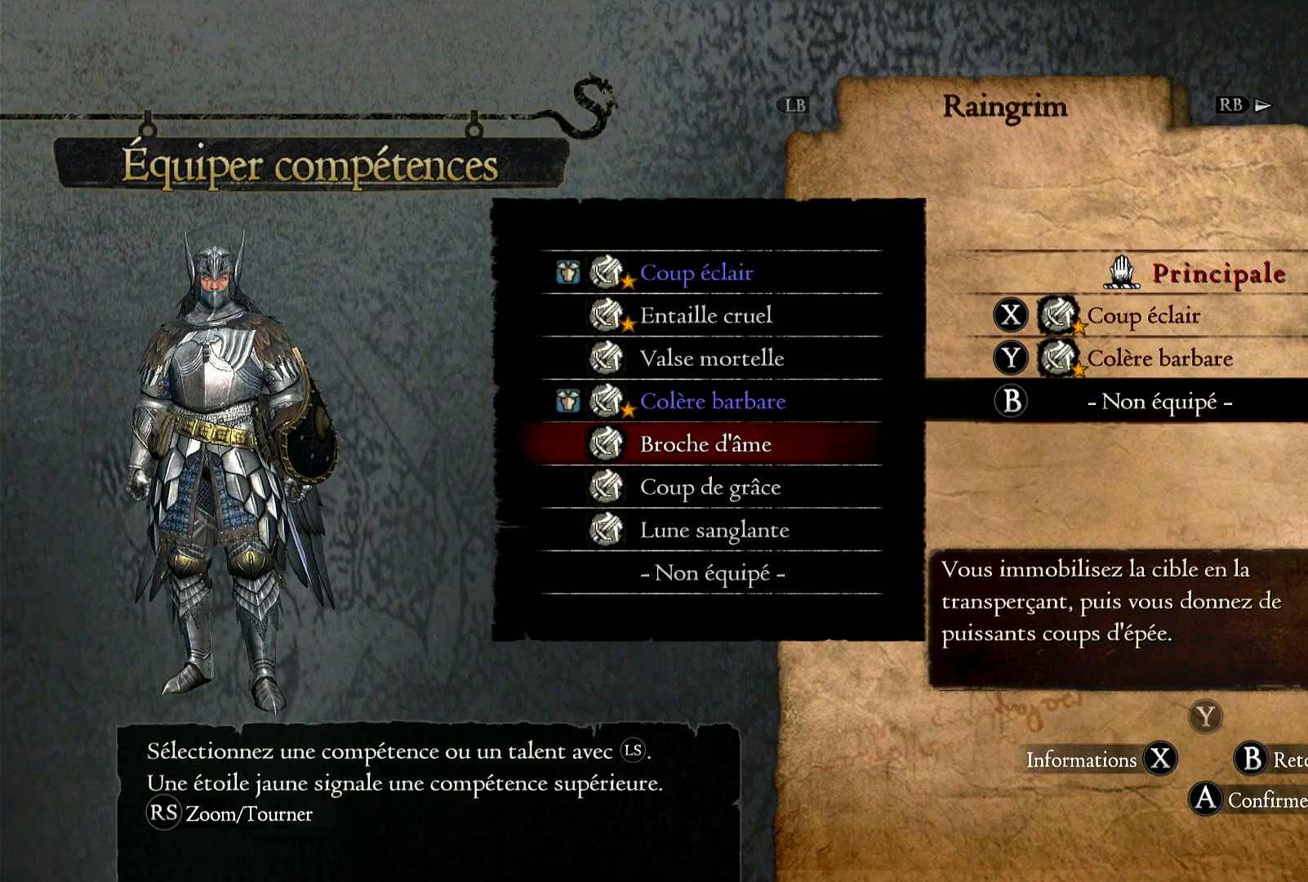
{"buttons": ["A"], "left_stick": "center", "right_stick": "center", "events": [[417, "A", "down"]]}
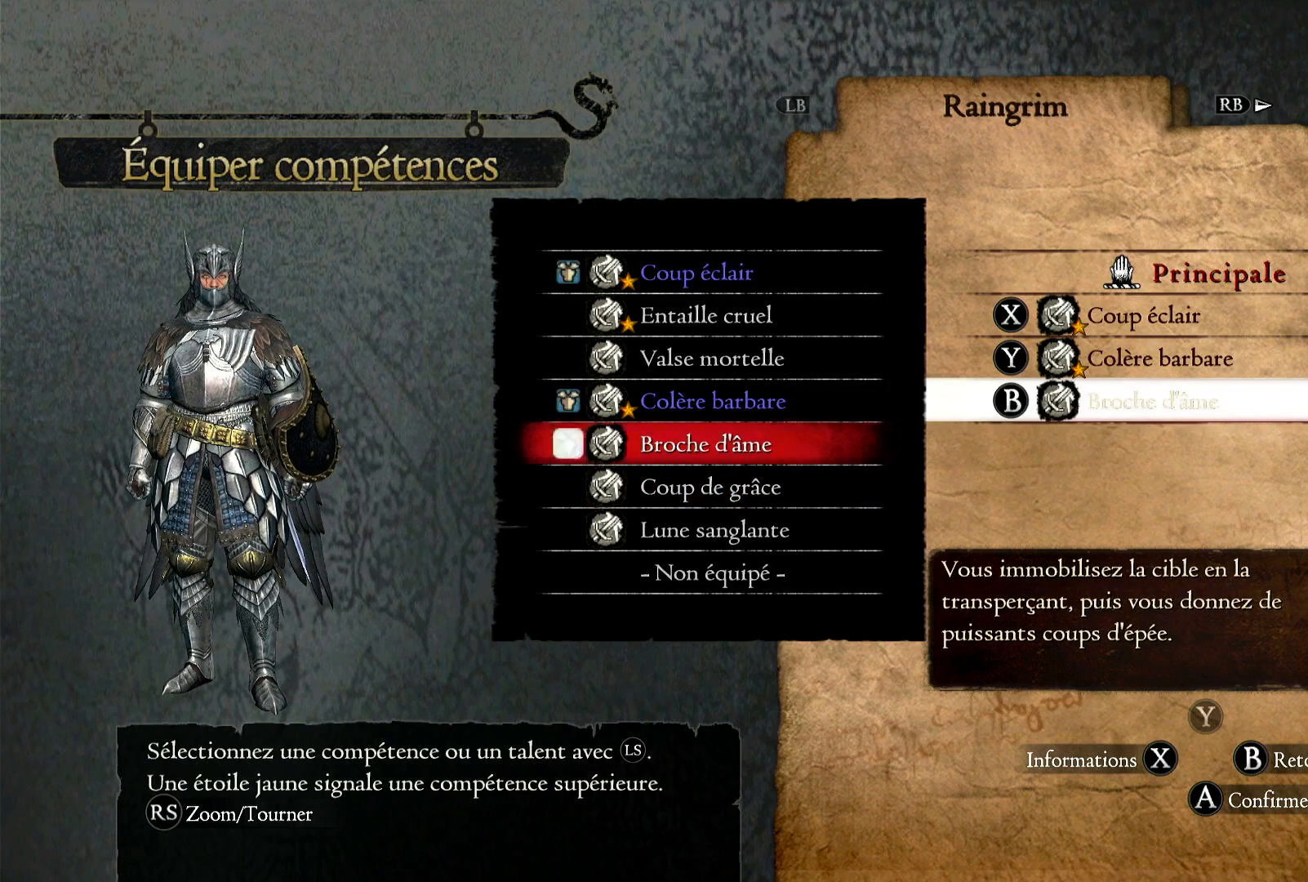
{"buttons": [], "left_stick": "center", "right_stick": "center", "events": [[67, "A", "up"]]}
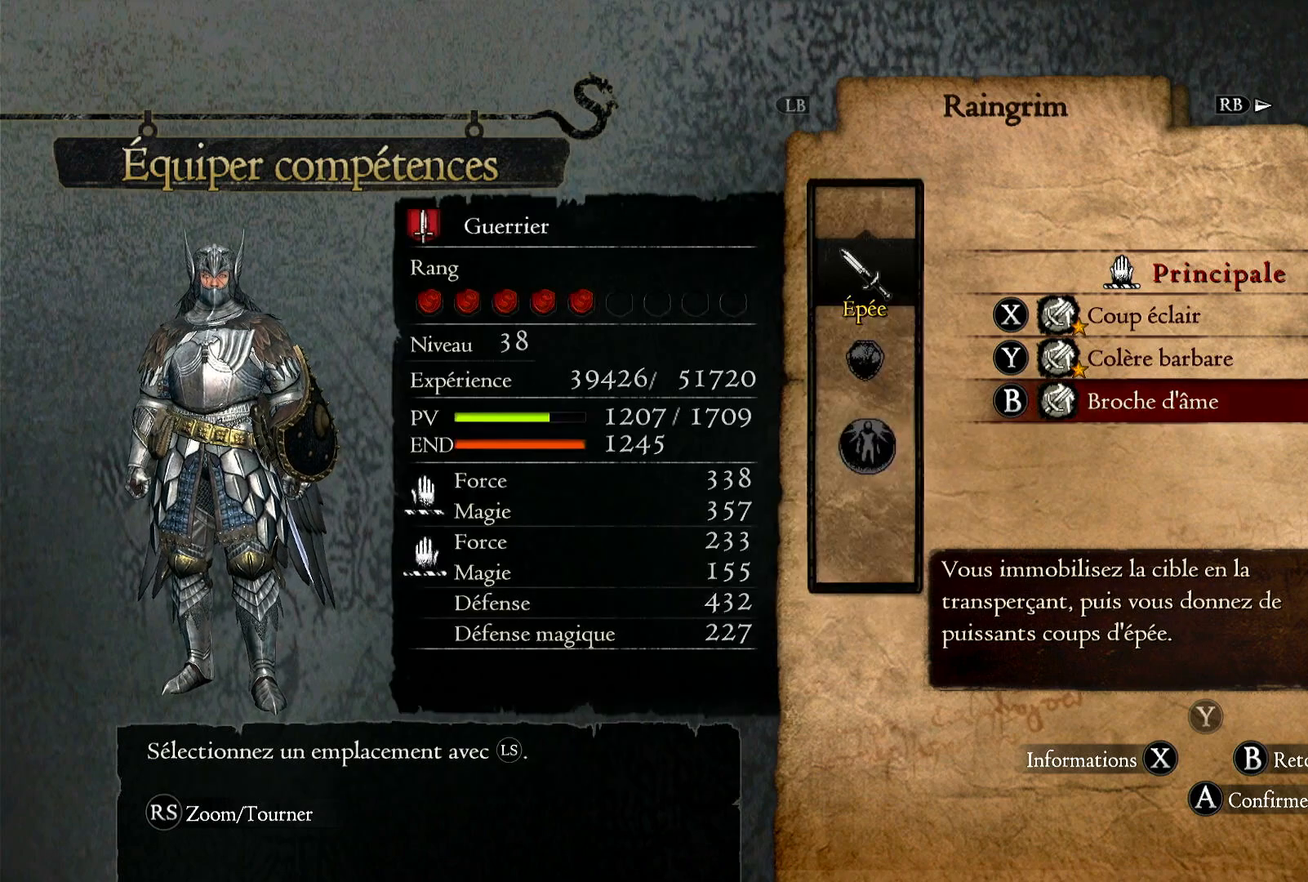
{"buttons": [], "left_stick": "center", "right_stick": "center", "events": []}
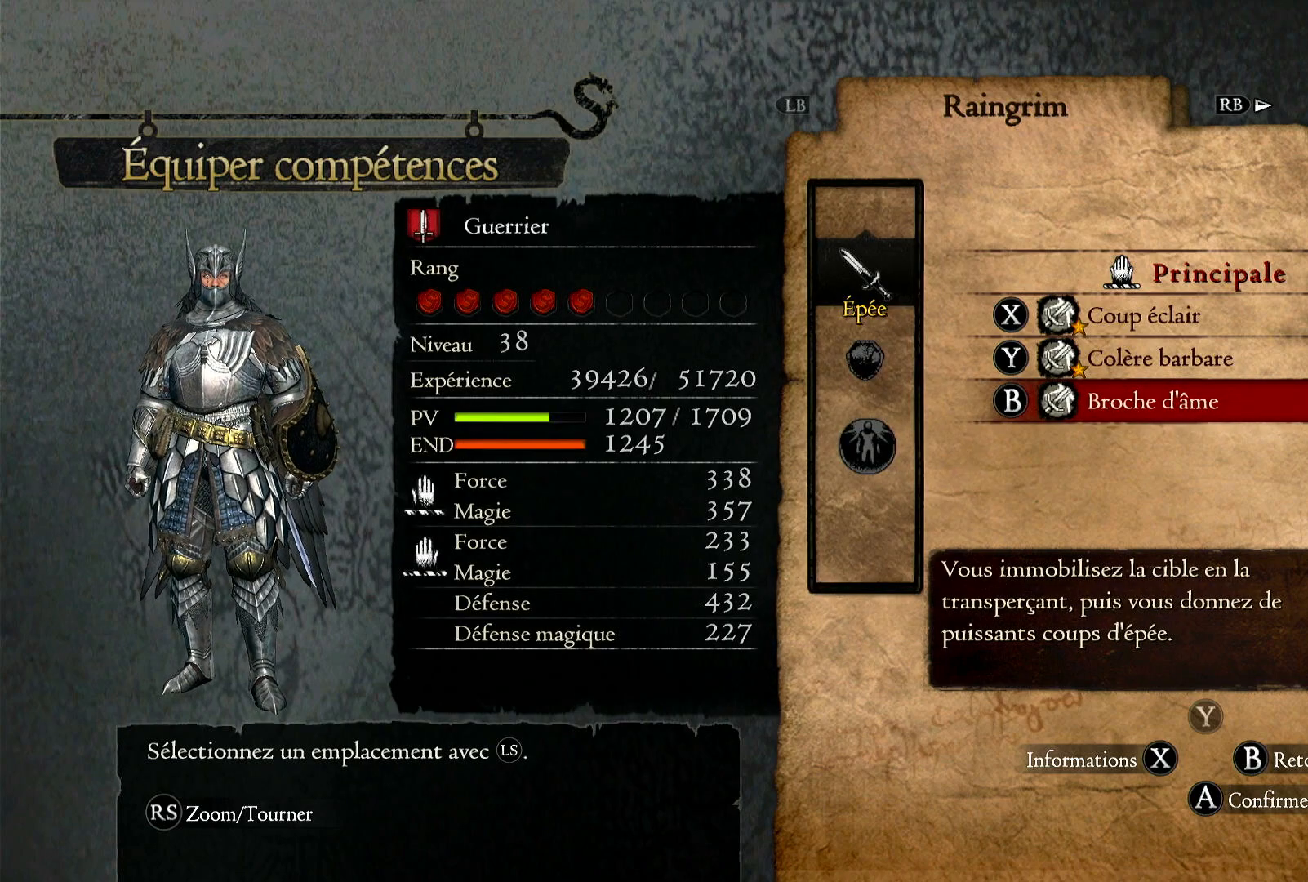
{"buttons": [], "left_stick": "center", "right_stick": "center", "events": []}